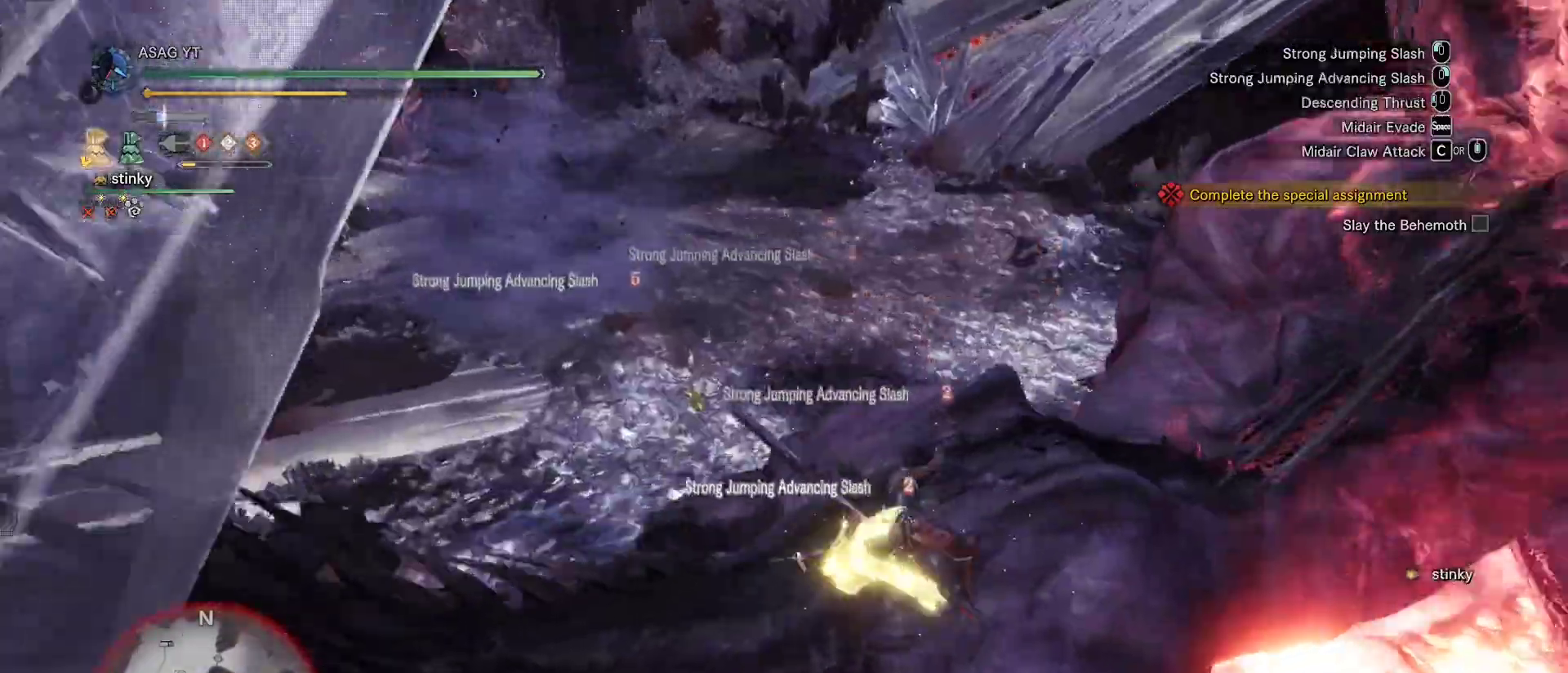
Gameplay with keyboard and mouse; each line is a JSON object with the keys and mouse buttons held at the frame after it. "events" lists presses ("down") and releases ("up") of "1", "2", "3", "4", "5", "a", "alt", "c", "caps_lock", "ctrl", "d", "e", "f", "g", "q", "r", "s", "shift", "space", "t", "tab", "v", "w", "x", "z", "mouse_left", "mouse_wheel" and "mouse_right" between this image and that frame as [ms after this image, input, new state], when the widget could be followed in between. "mouse_left", "mouse_wheel", "mouse_right" = the "left", "wheel", "right" buttons of the "mouse" list. No other keys are recorded. "wheel" means that the mouse wheel is clicked or scrolled. Not read: mouse_move.
{"keys": ["w"], "mouse": ["left"], "events": [[50, "a", "up"], [50, "mouse_left", "down"], [150, "mouse_left", "up"], [200, "mouse_left", "down"], [267, "mouse_left", "up"], [333, "mouse_left", "down"], [433, "mouse_left", "up"], [483, "mouse_left", "down"]]}
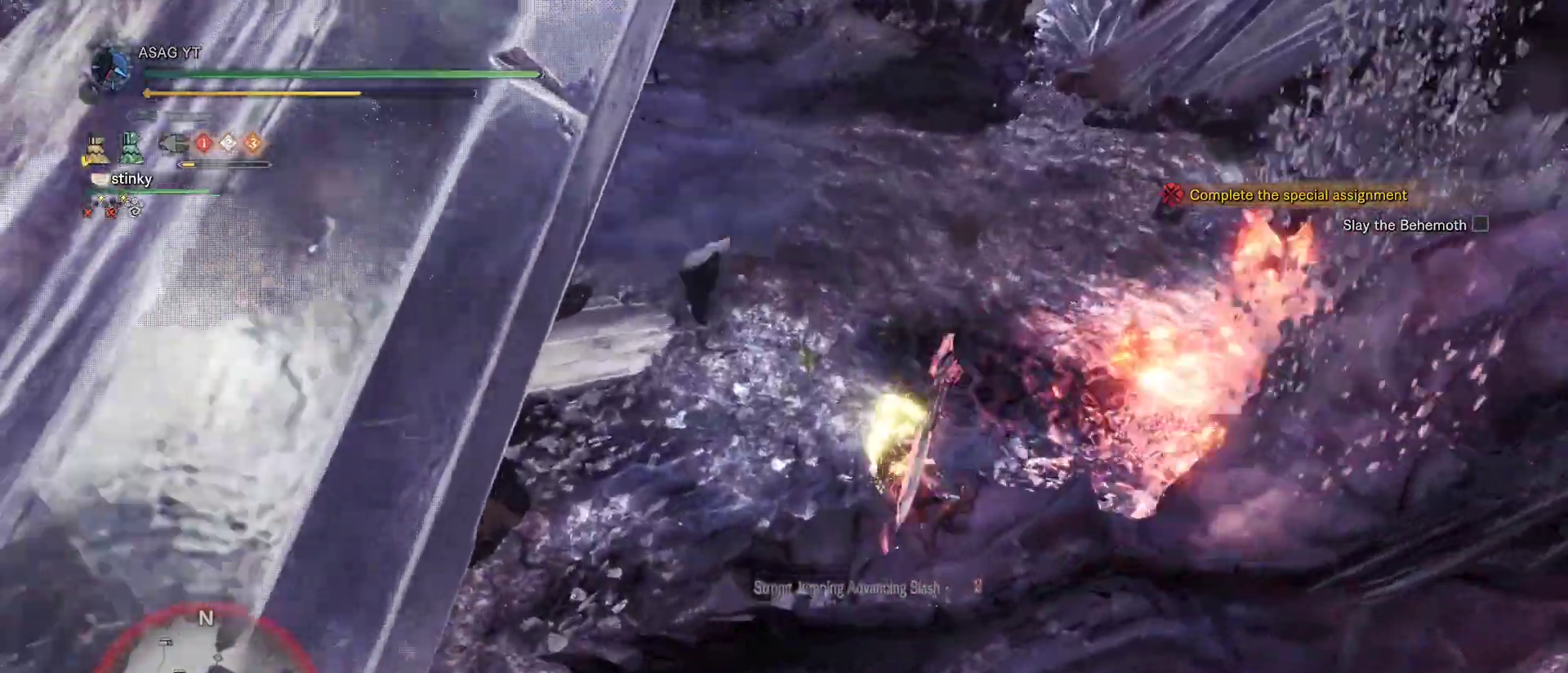
{"keys": ["w"], "mouse": [], "events": [[67, "mouse_left", "up"], [117, "mouse_left", "down"], [200, "mouse_left", "up"], [250, "mouse_left", "down"], [350, "mouse_left", "up"], [383, "mouse_left", "down"], [483, "mouse_left", "up"]]}
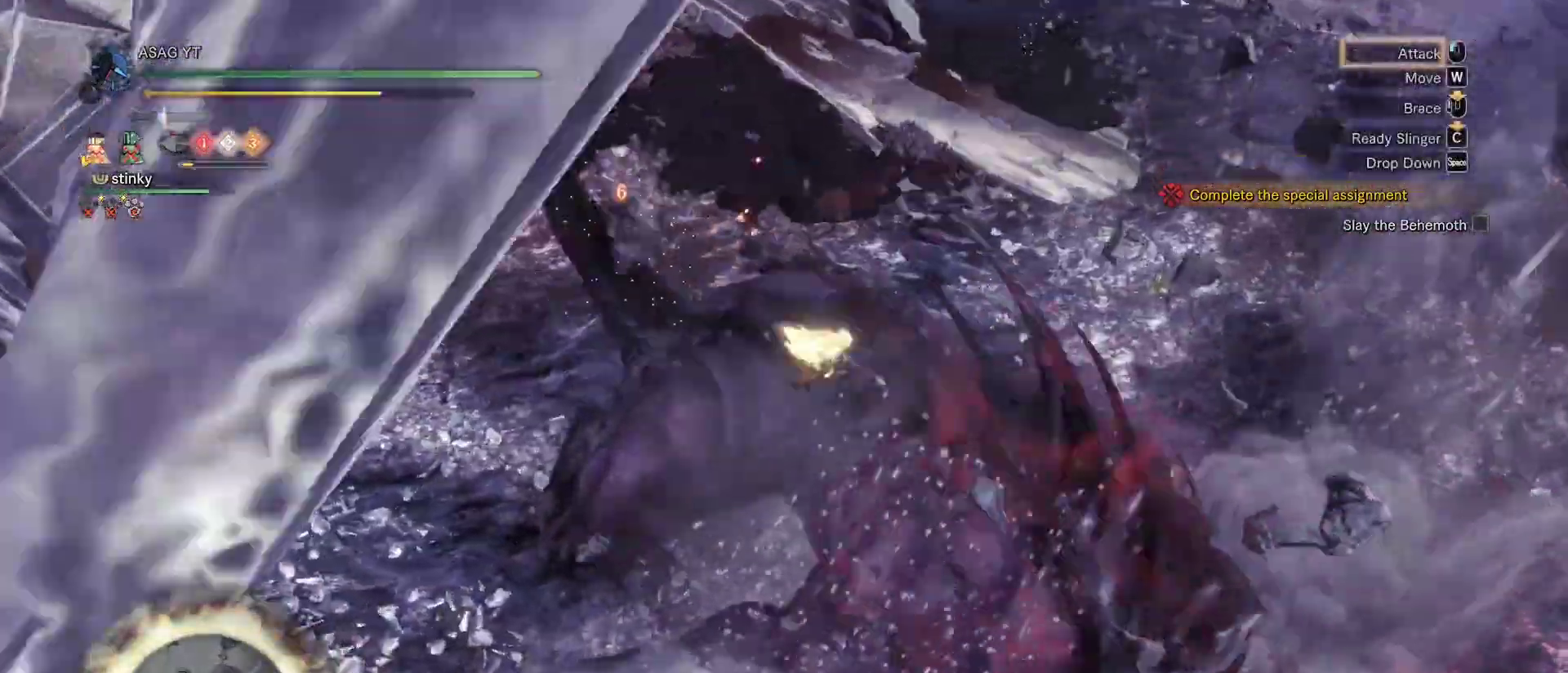
{"keys": [], "mouse": ["left"], "events": [[33, "mouse_left", "down"], [133, "mouse_left", "up"], [167, "mouse_left", "down"], [267, "mouse_left", "up"], [317, "w", "up"], [367, "mouse_left", "down"], [417, "mouse_left", "up"], [500, "mouse_left", "down"]]}
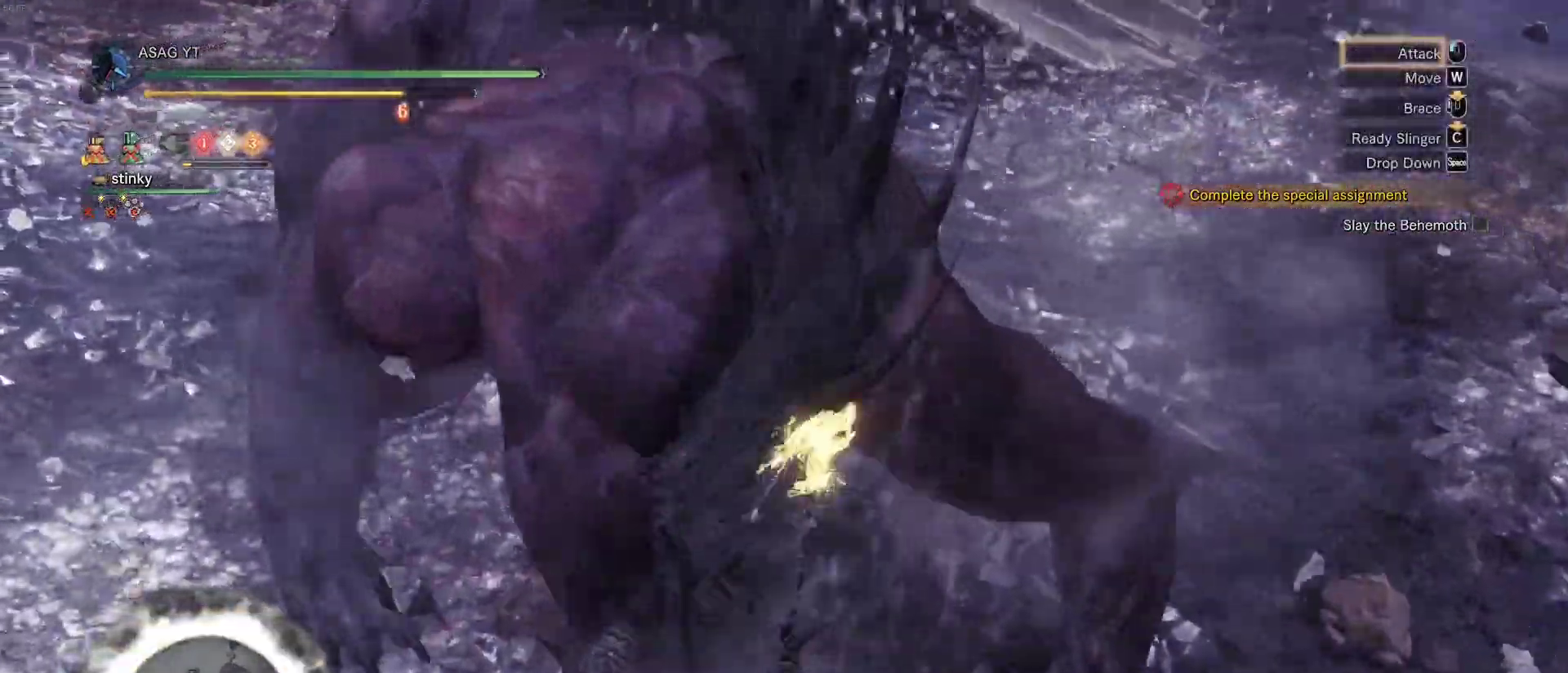
{"keys": [], "mouse": [], "events": [[100, "mouse_left", "up"], [183, "mouse_left", "down"], [283, "mouse_left", "up"], [333, "mouse_left", "down"], [467, "mouse_left", "up"]]}
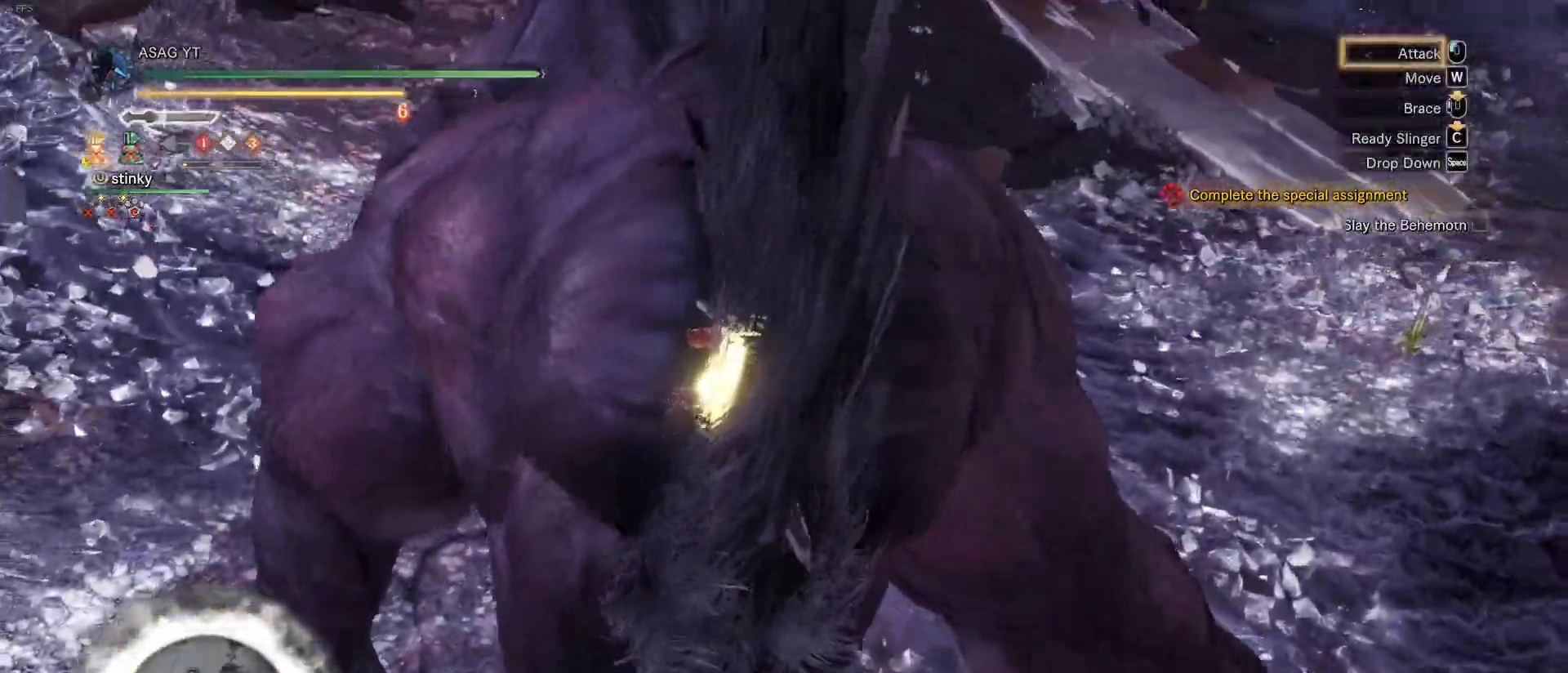
{"keys": [], "mouse": [], "events": [[50, "mouse_left", "down"], [167, "mouse_left", "up"], [250, "mouse_left", "down"], [350, "mouse_left", "up"], [367, "mouse_left", "down"], [467, "mouse_left", "up"]]}
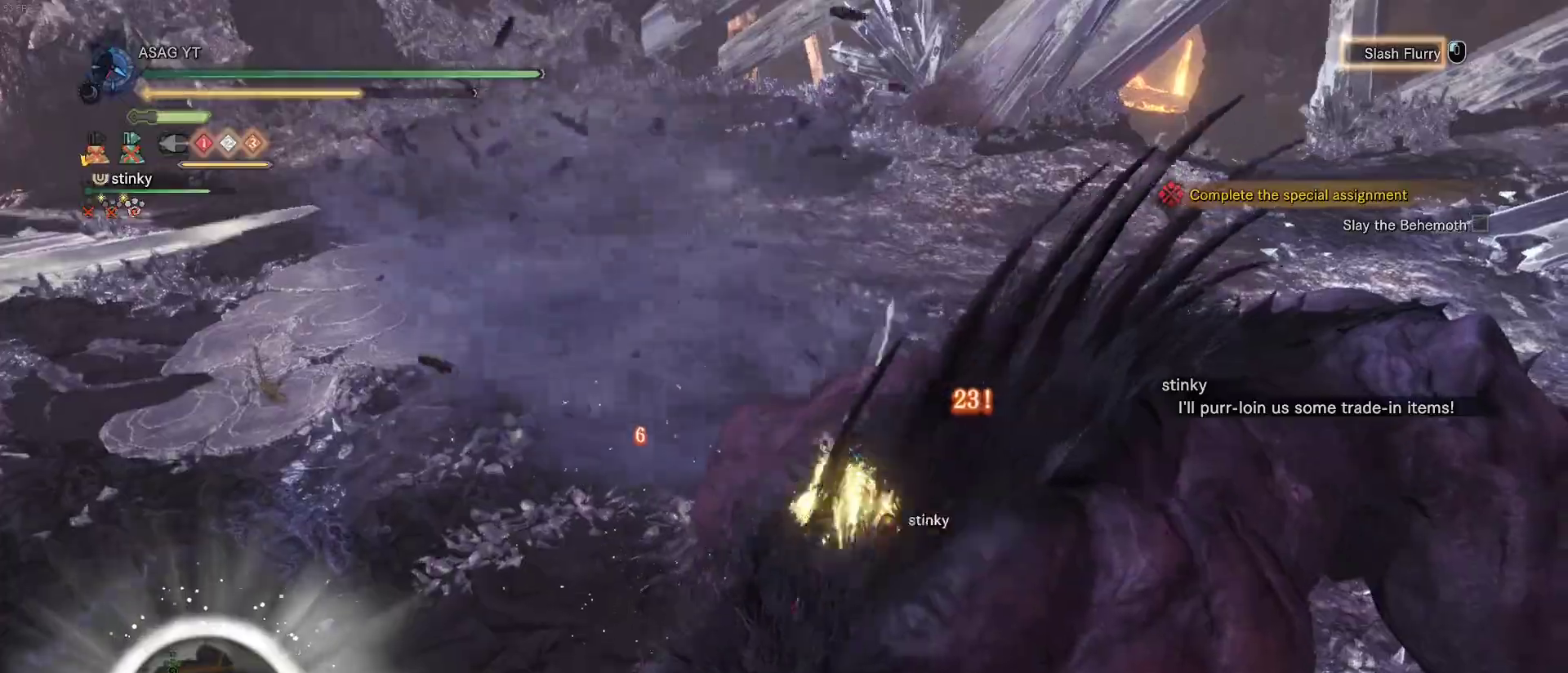
{"keys": [], "mouse": ["left"], "events": [[50, "mouse_left", "down"], [200, "mouse_left", "up"], [250, "mouse_left", "down"], [383, "mouse_left", "up"], [433, "mouse_left", "down"]]}
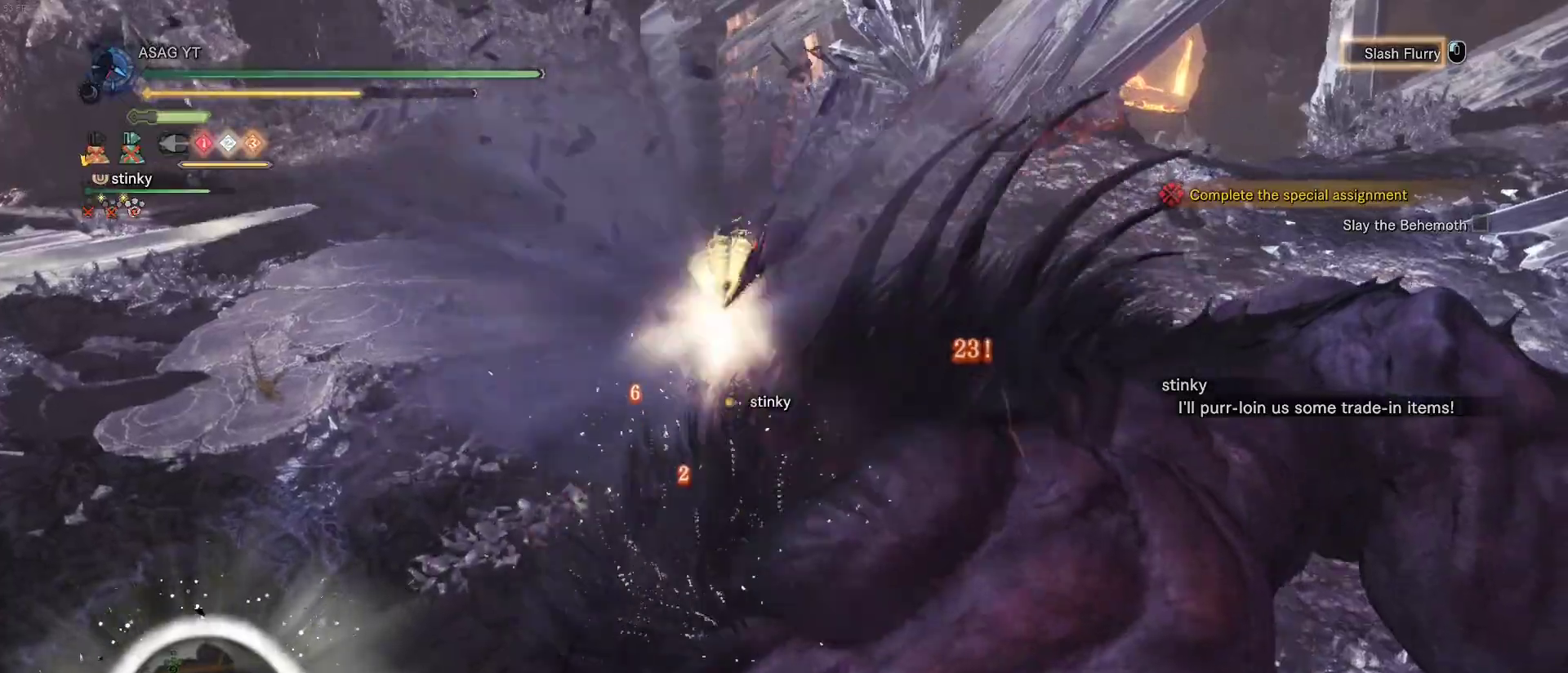
{"keys": [], "mouse": [], "events": [[67, "mouse_left", "up"], [117, "mouse_left", "down"], [267, "mouse_left", "up"], [317, "mouse_left", "down"], [450, "mouse_left", "up"]]}
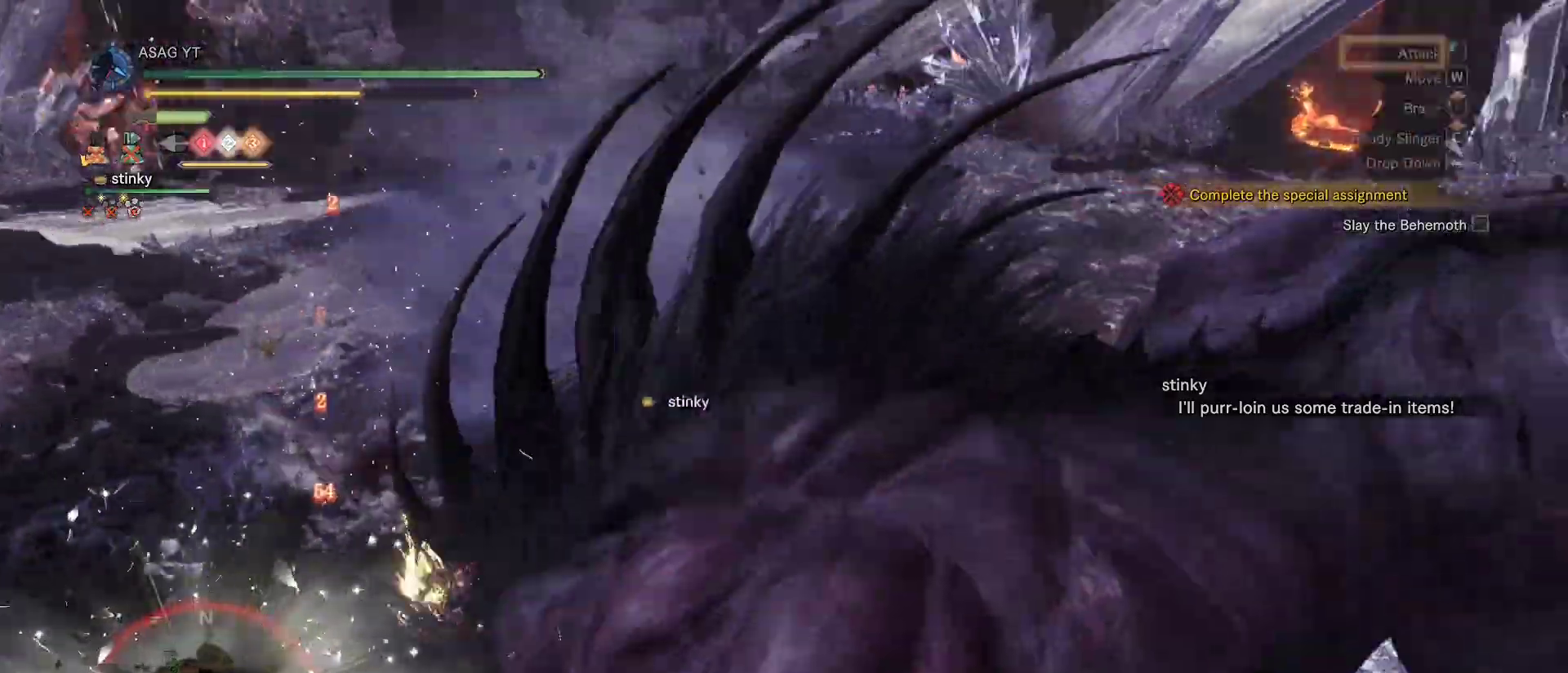
{"keys": [], "mouse": ["left"], "events": [[50, "mouse_left", "down"], [133, "mouse_left", "up"], [233, "mouse_left", "down"], [317, "mouse_left", "up"], [417, "mouse_left", "down"]]}
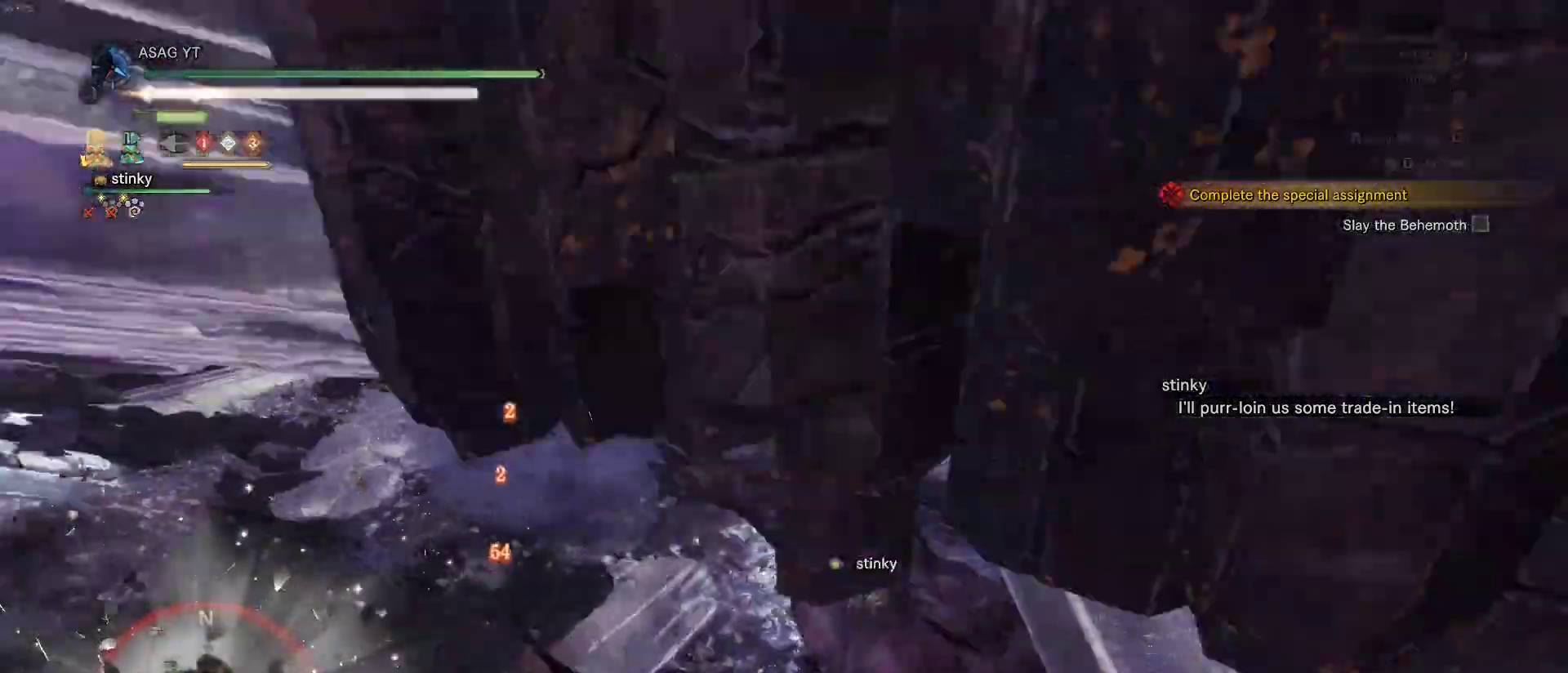
{"keys": [], "mouse": [], "events": [[17, "mouse_left", "up"]]}
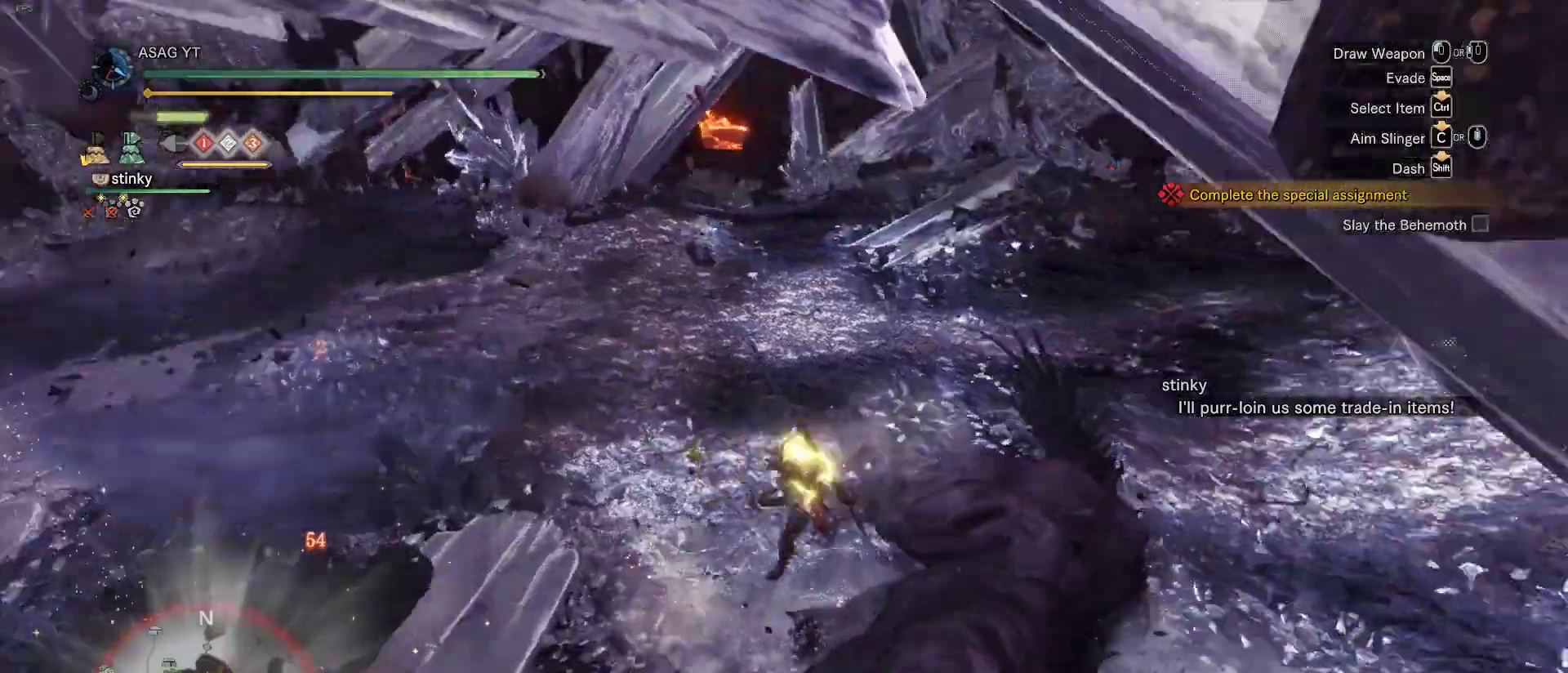
{"keys": ["w"], "mouse": ["left"], "events": [[117, "w", "down"], [167, "a", "down"], [350, "a", "up"], [500, "mouse_left", "down"]]}
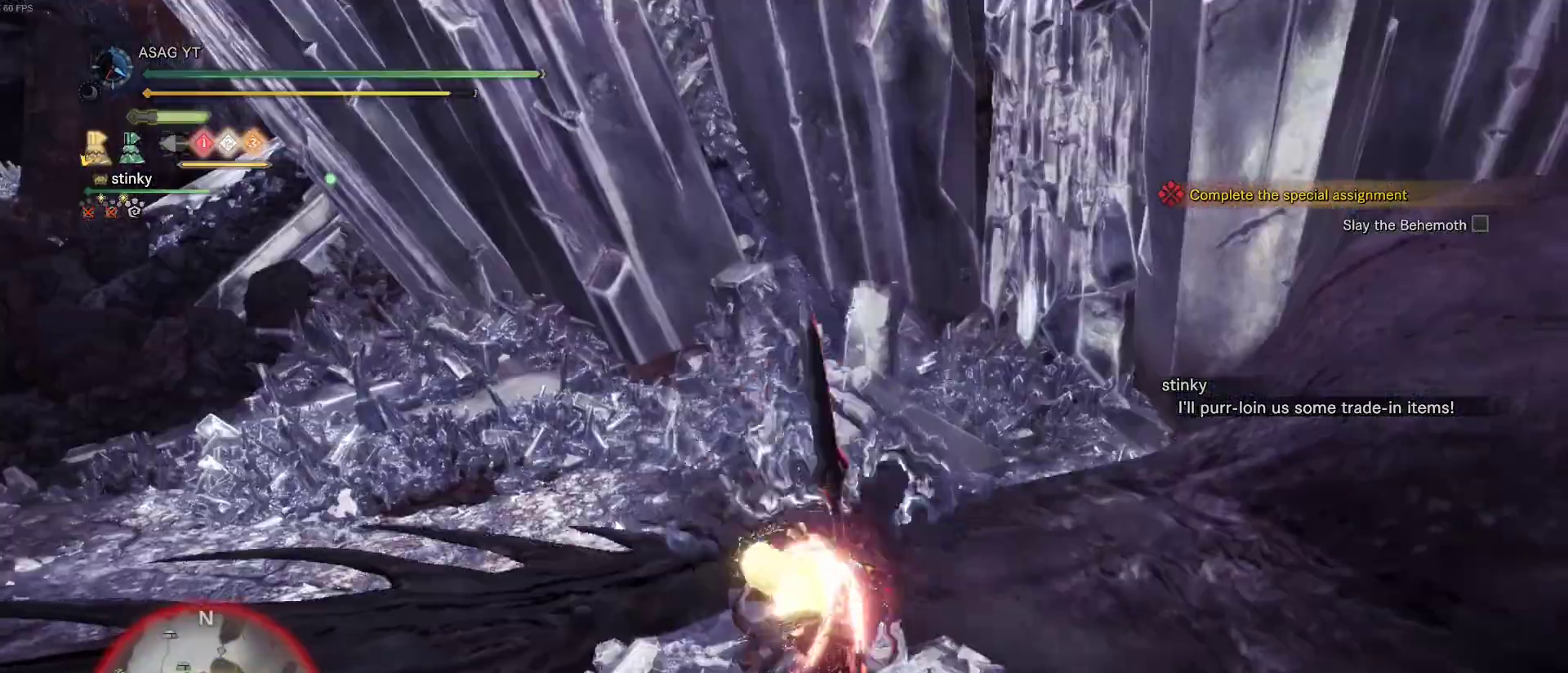
{"keys": [], "mouse": ["left"]}
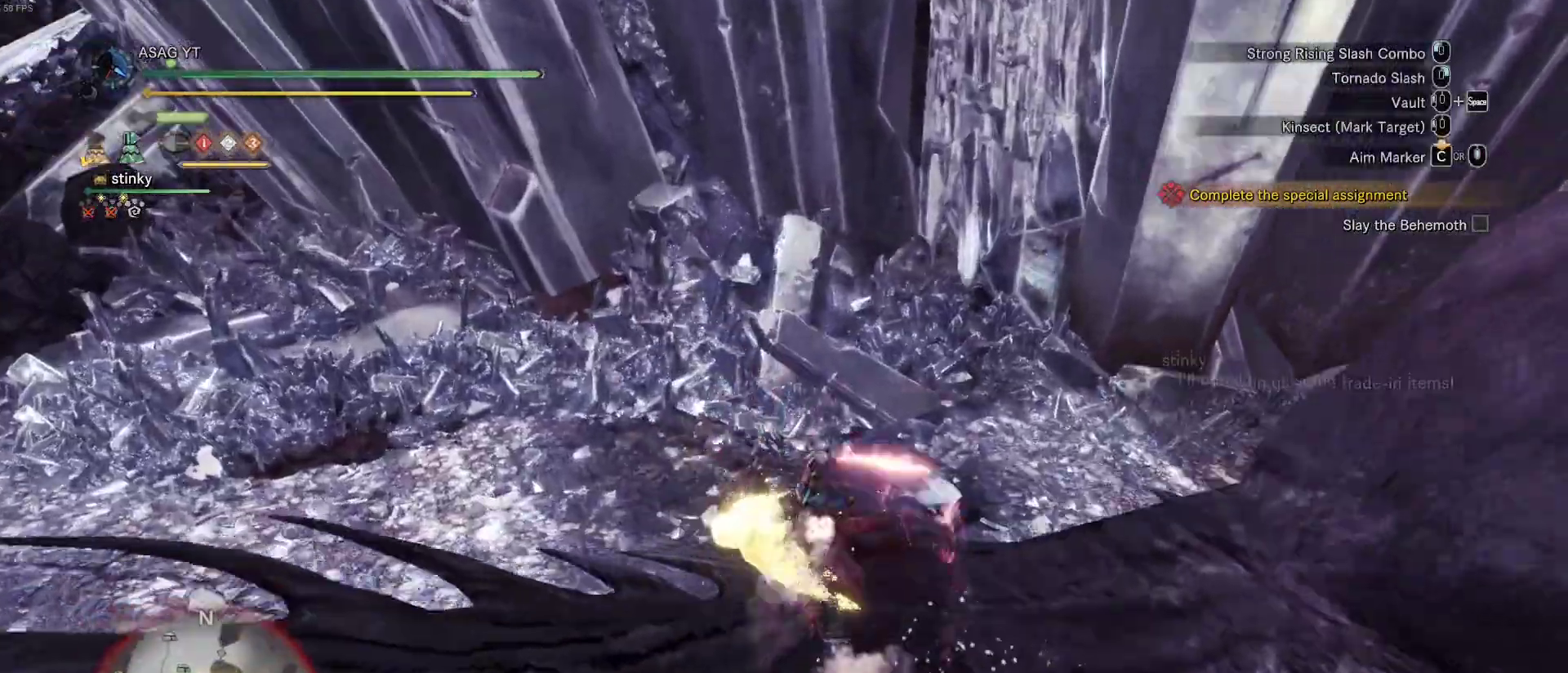
{"keys": [], "mouse": ["left"], "events": [[17, "mouse_left", "up"], [67, "mouse_left", "down"], [133, "mouse_left", "up"], [167, "mouse_left", "down"], [300, "mouse_left", "up"], [333, "mouse_left", "down"], [450, "mouse_left", "up"], [483, "mouse_left", "down"]]}
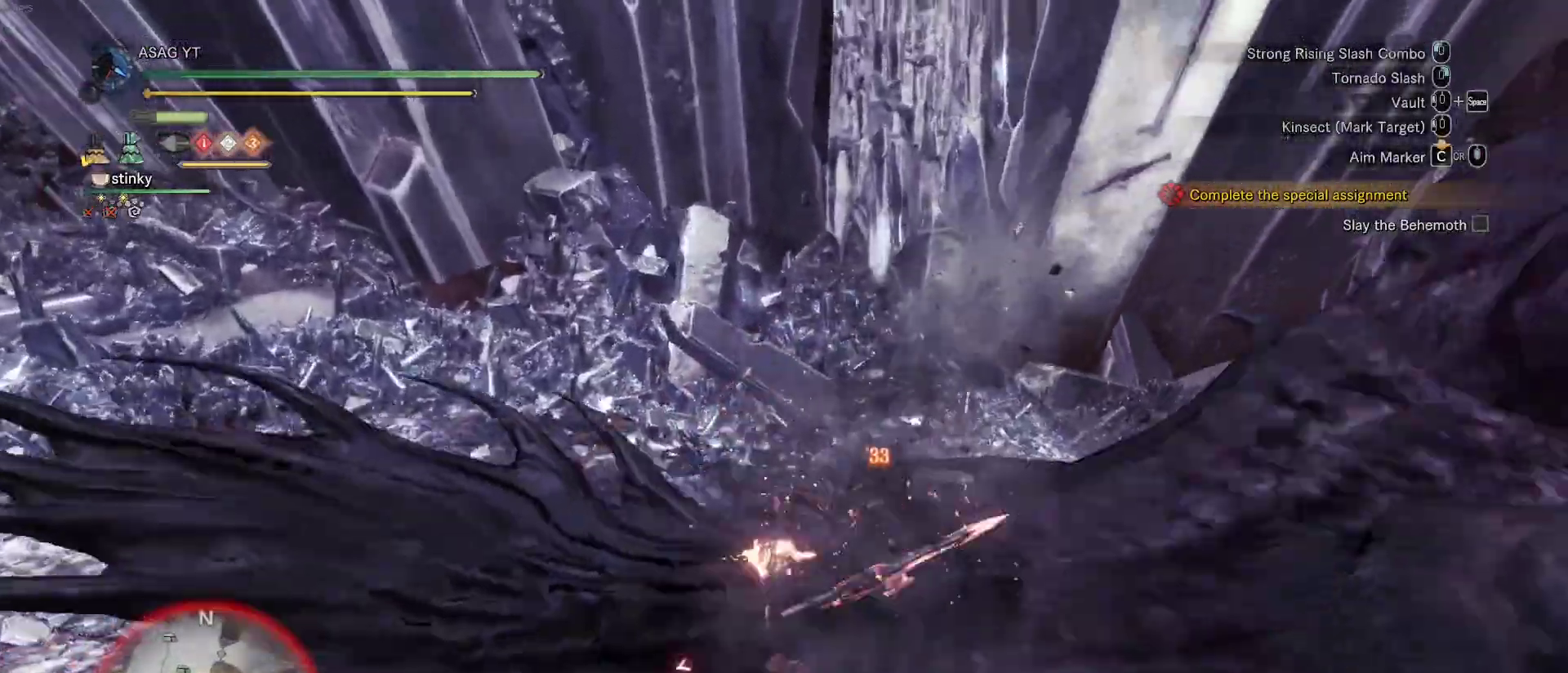
{"keys": [], "mouse": ["left"]}
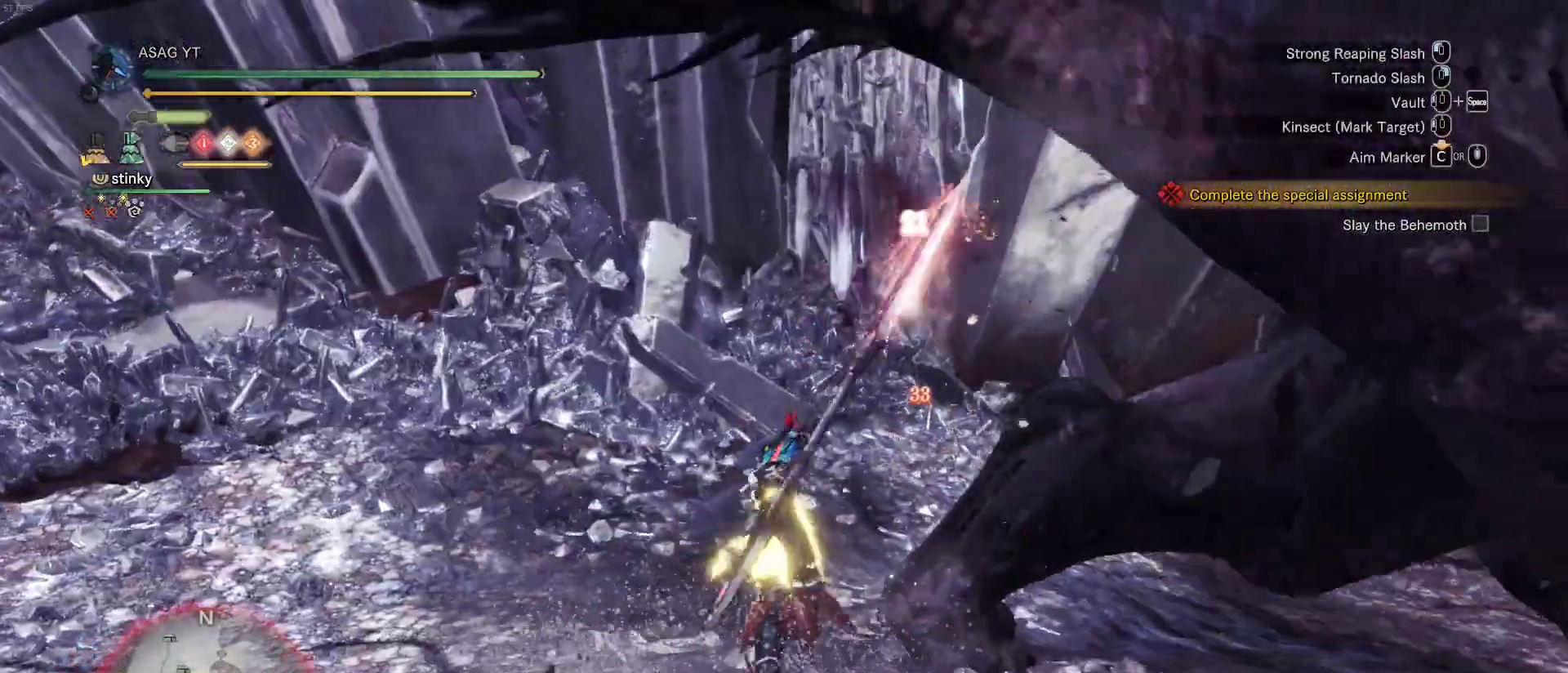
{"keys": [], "mouse": ["left"], "events": [[50, "mouse_left", "up"], [100, "mouse_left", "down"], [183, "mouse_left", "up"], [233, "mouse_left", "down"], [383, "mouse_left", "up"], [433, "mouse_left", "down"]]}
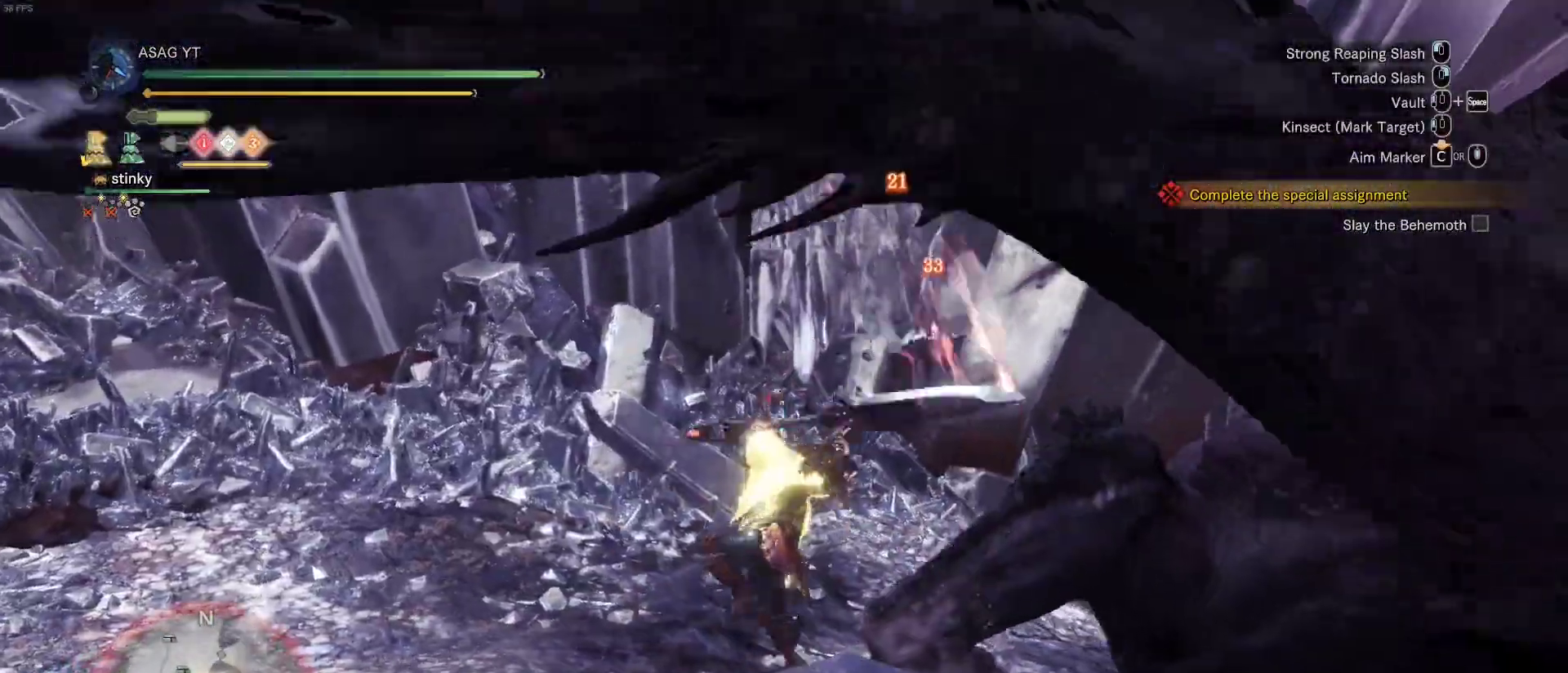
{"keys": [], "mouse": ["left"], "events": [[17, "mouse_left", "up"], [117, "mouse_left", "down"], [167, "mouse_left", "up"], [250, "mouse_left", "down"], [350, "mouse_left", "up"], [433, "mouse_left", "down"]]}
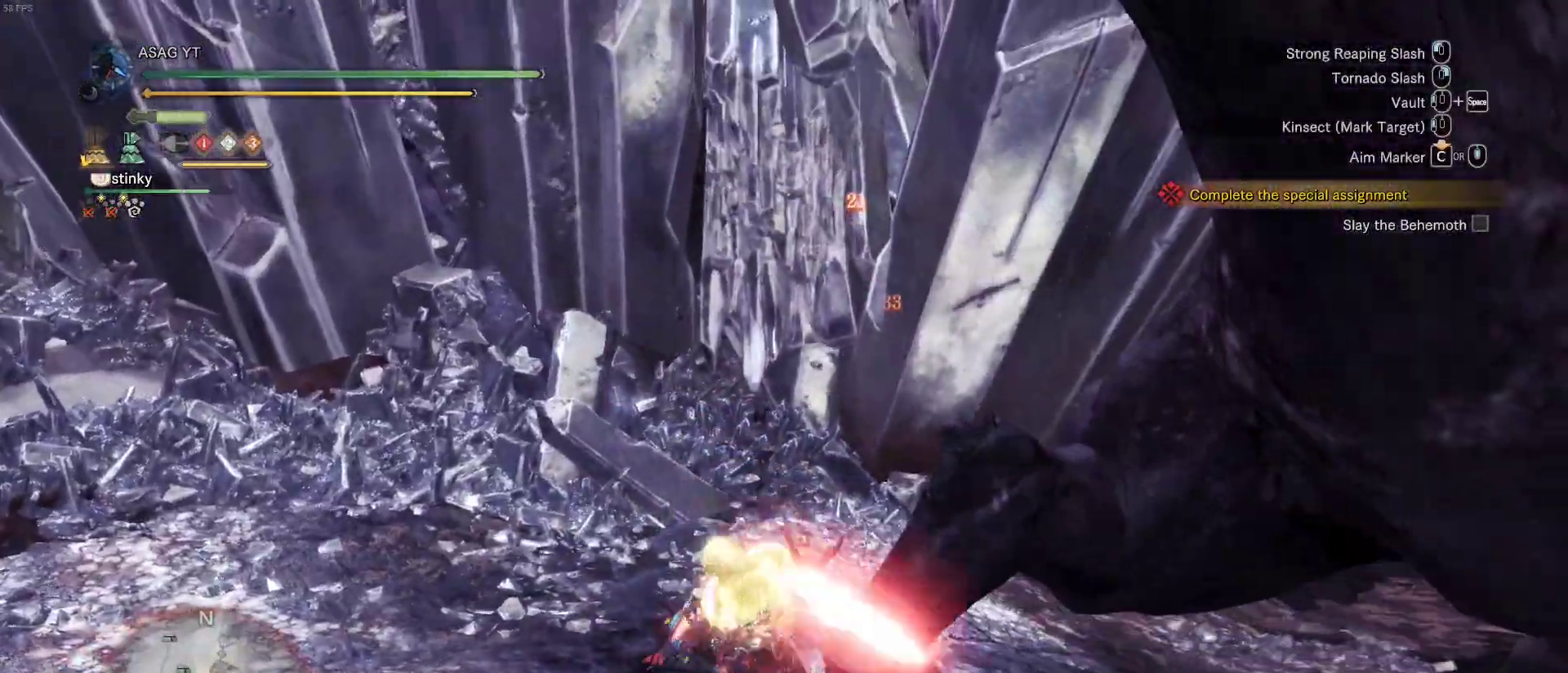
{"keys": ["s", "shift"], "mouse": [], "events": [[83, "mouse_left", "up"], [100, "a", "down"], [100, "shift", "down"], [350, "s", "down"], [450, "a", "up"]]}
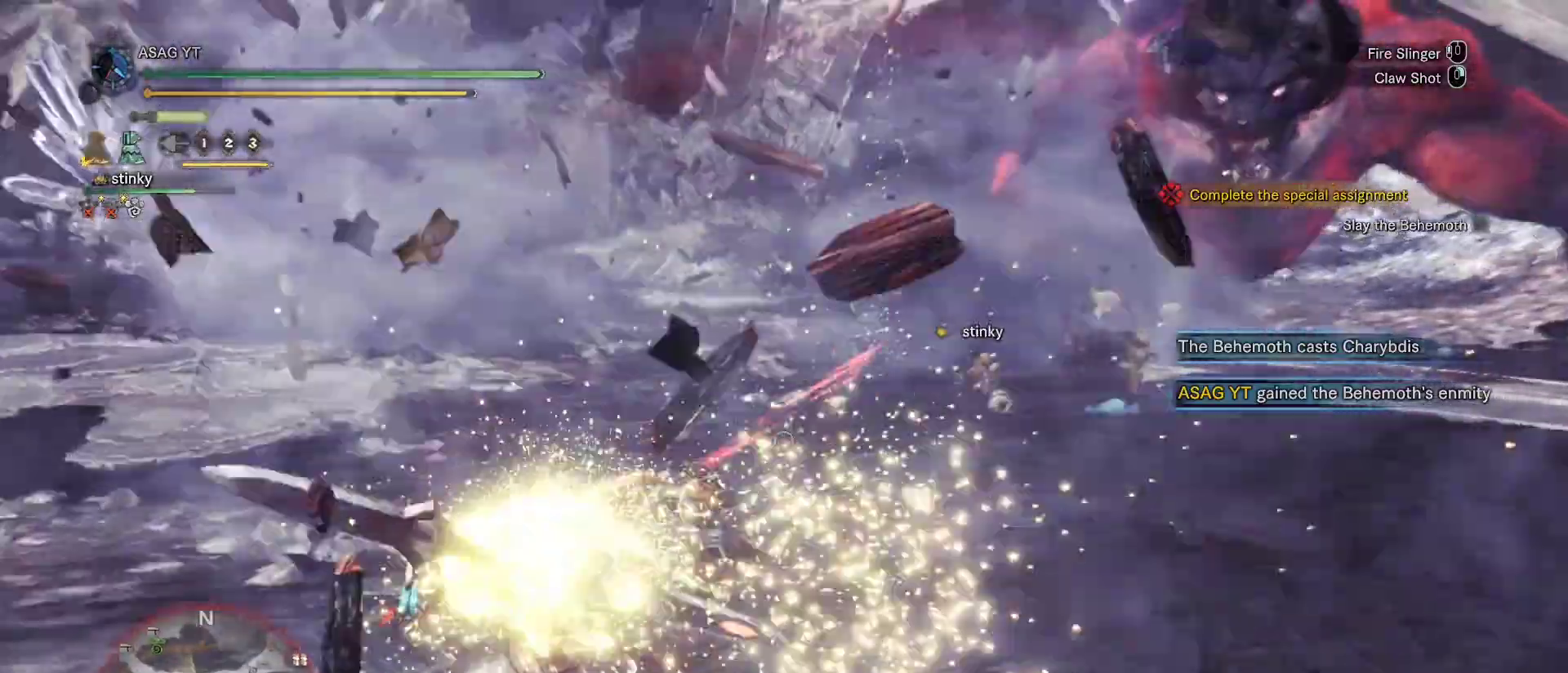
{"keys": ["a", "s", "shift"], "mouse": [], "events": [[467, "a", "down"]]}